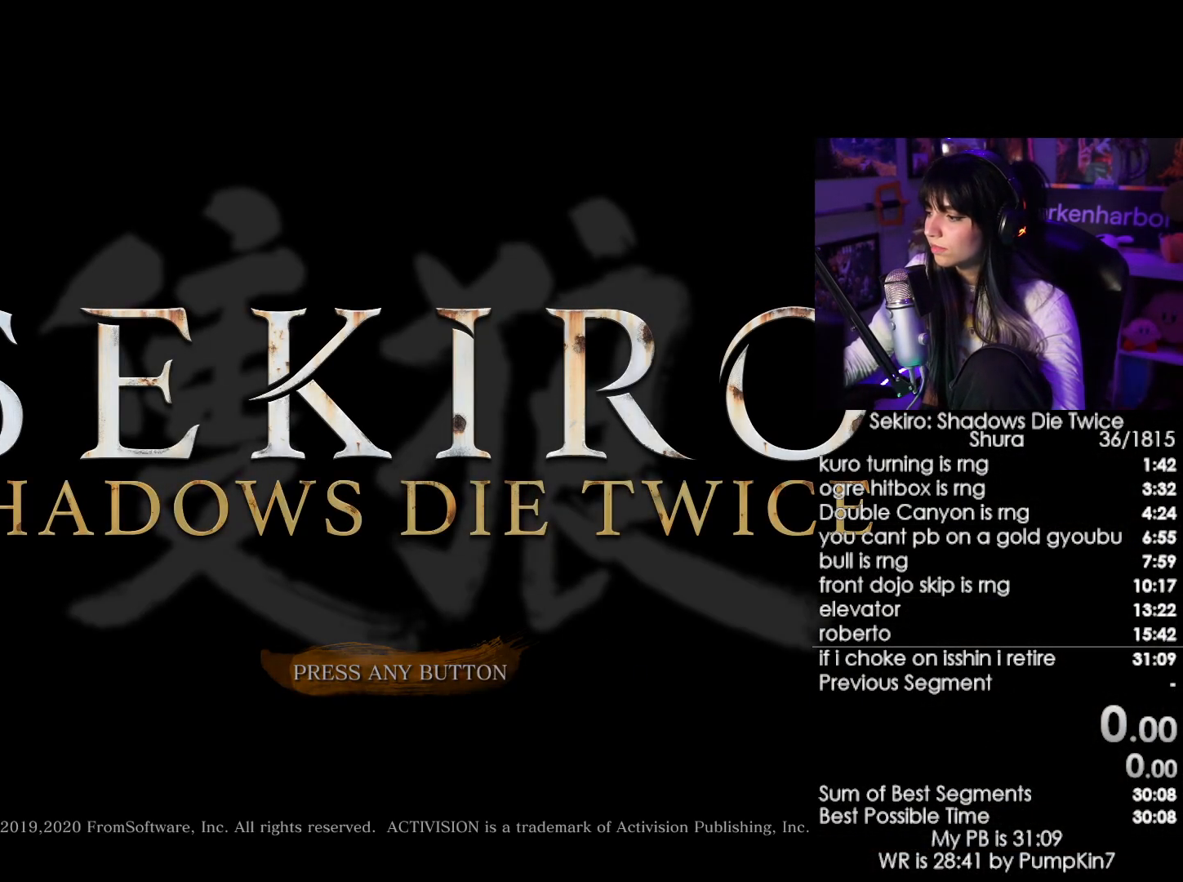
Gameplay with keyboard and mouse; each line is a JSON object with the keys and mouse buttons held at the frame after it. "events" lists presses ("down") and releases ("up") of "1", "2", "3", "4", "5", "a", "alt", "c", "caps_lock", "ctrl", "d", "e", "f", "g", "q", "r", "s", "shift", "space", "t", "tab", "v", "w", "x", "z", "mouse_left", "mouse_wheel" and "mouse_right" between this image and that frame as [ms after this image, input, new state], when the widget could be followed in between. "mouse_left", "mouse_wheel", "mouse_right" = the "left", "wheel", "right" buttons of the "mouse" list. No other keys are recorded. "wheel" means that the mouse wheel is clicked or scrolled. Not read: mouse_move.
{"keys": [], "mouse": [], "events": []}
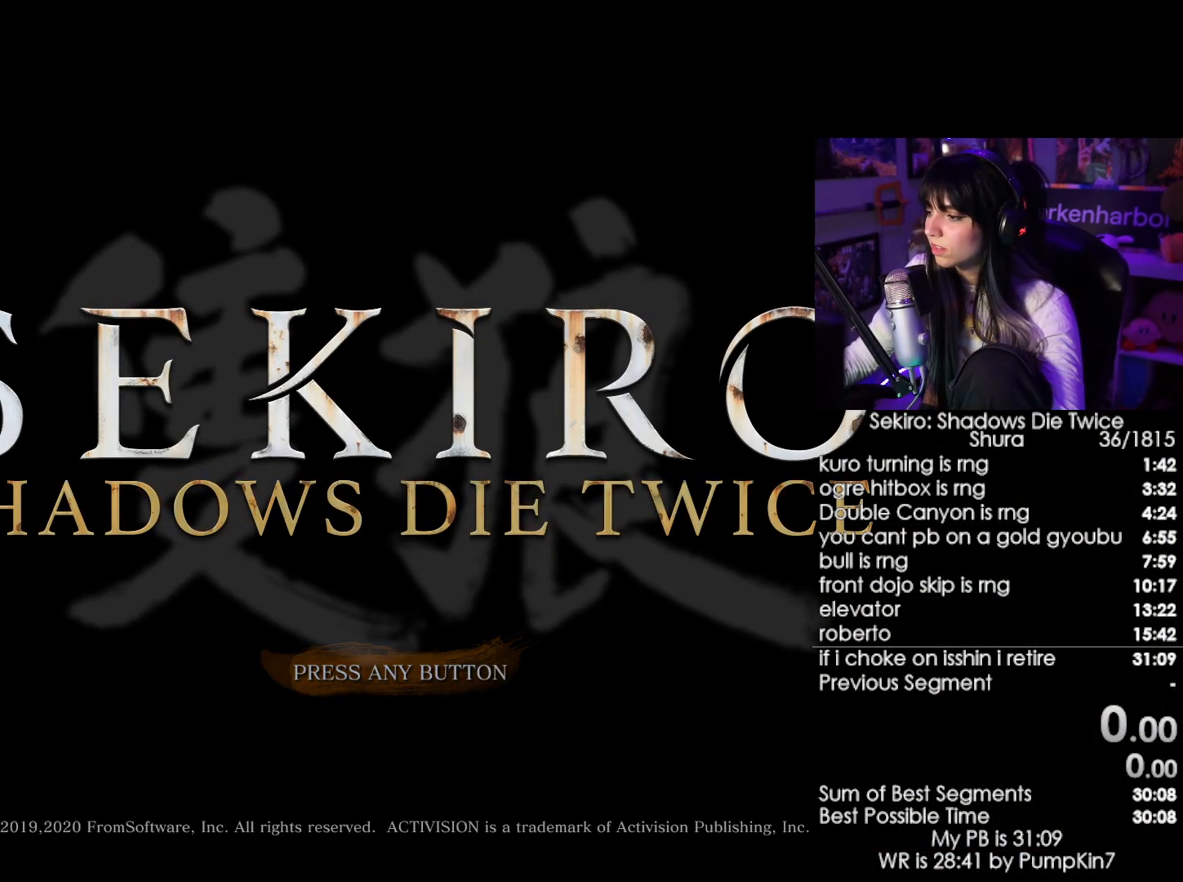
{"keys": [], "mouse": [], "events": [[50, "mouse_left", "down"], [100, "mouse_left", "up"]]}
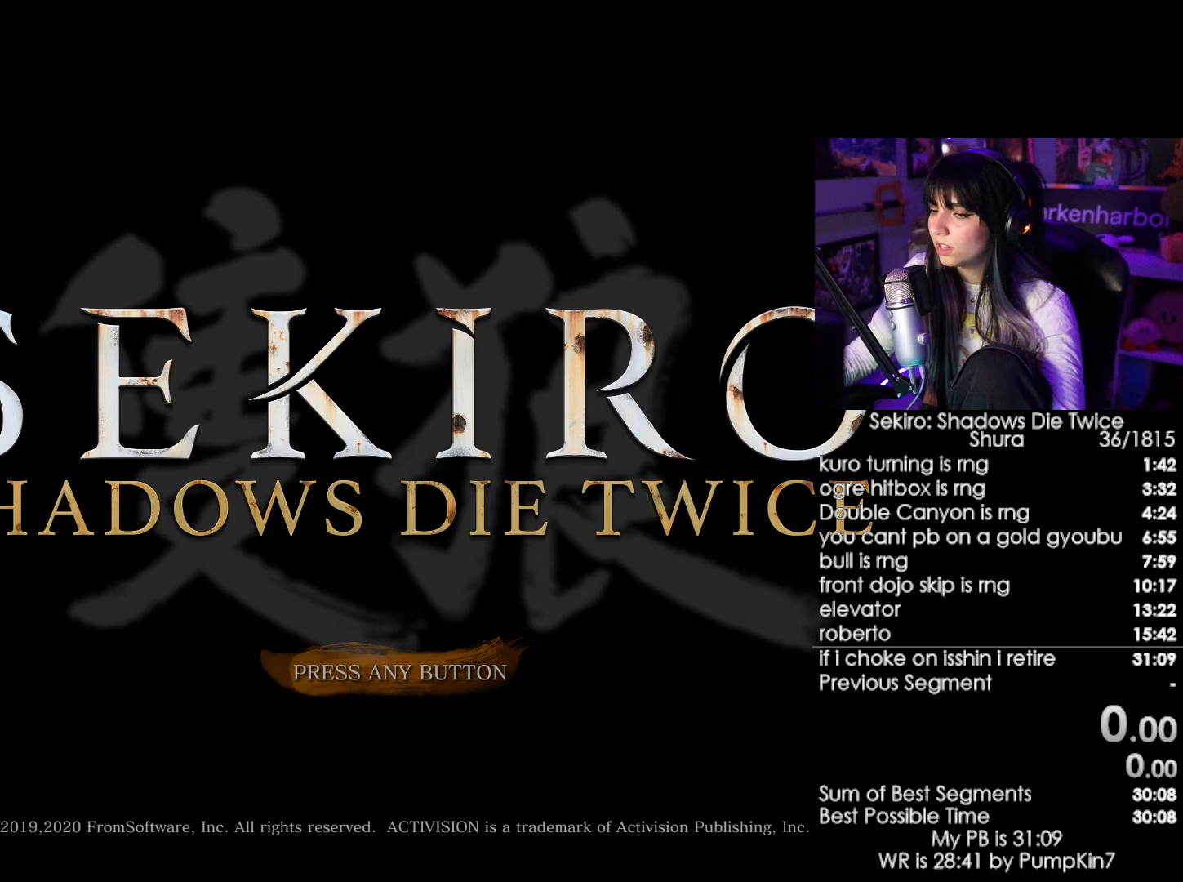
{"keys": [], "mouse": ["left"], "events": [[434, "mouse_left", "down"]]}
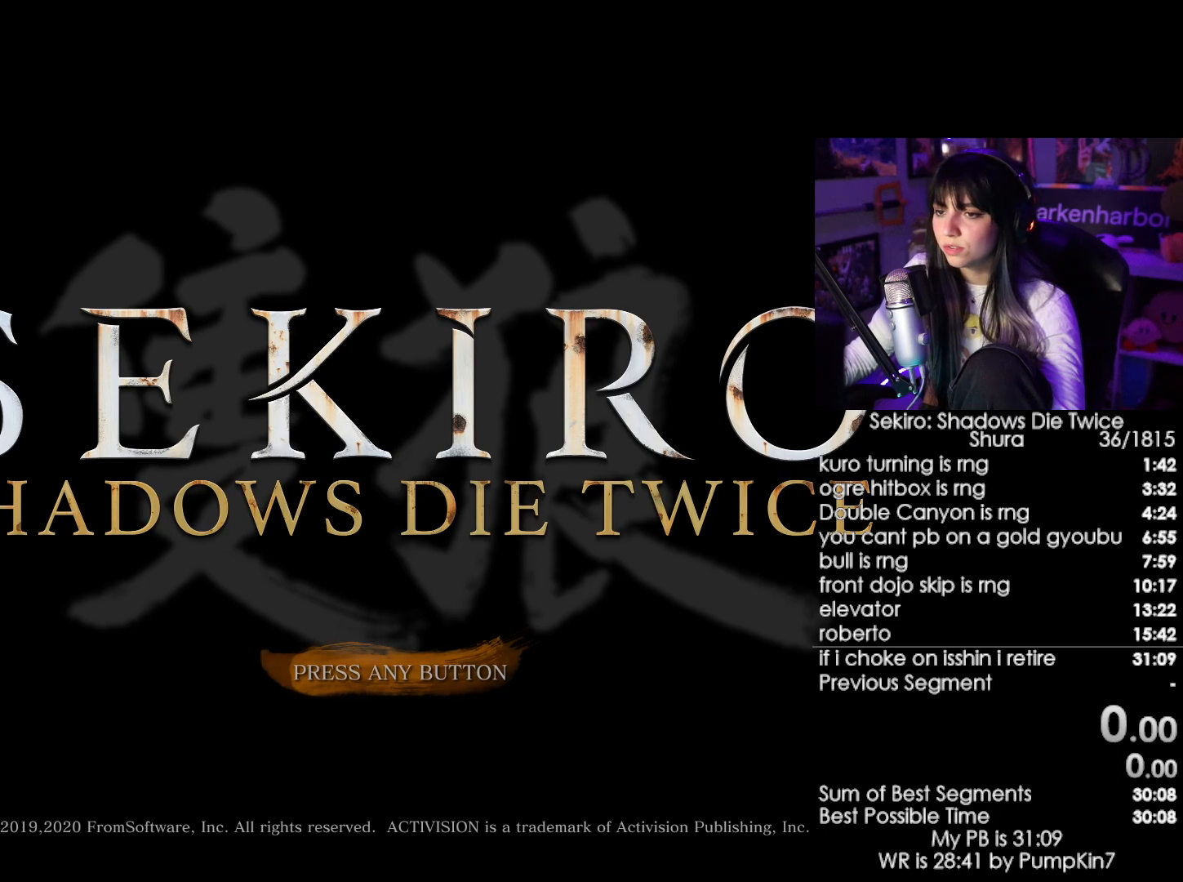
{"keys": [], "mouse": [], "events": [[34, "mouse_left", "up"], [134, "mouse_left", "down"], [167, "mouse_left", "up"], [267, "mouse_left", "down"], [317, "mouse_left", "up"], [417, "mouse_left", "down"], [450, "mouse_left", "up"]]}
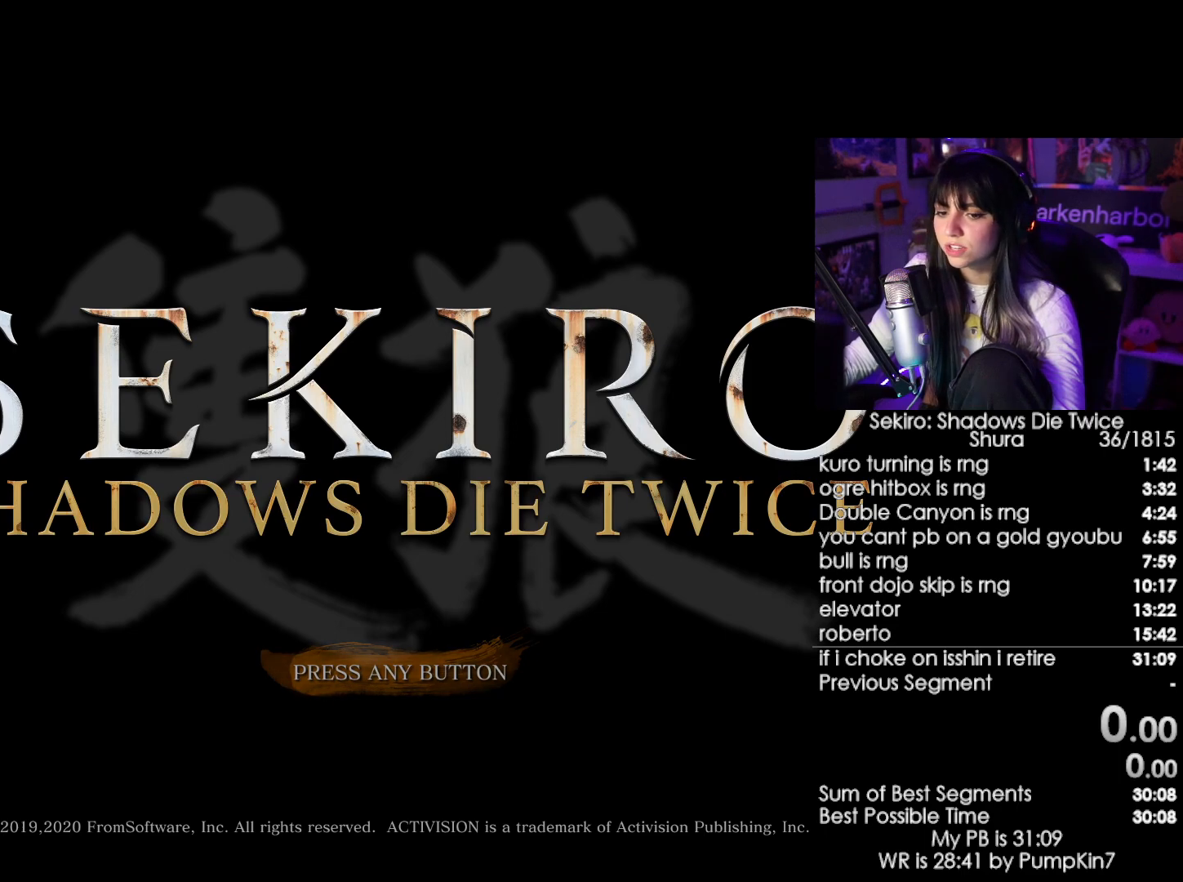
{"keys": [], "mouse": ["left"], "events": [[50, "mouse_left", "down"], [150, "mouse_left", "up"], [284, "mouse_left", "down"], [384, "mouse_left", "up"], [467, "mouse_left", "down"]]}
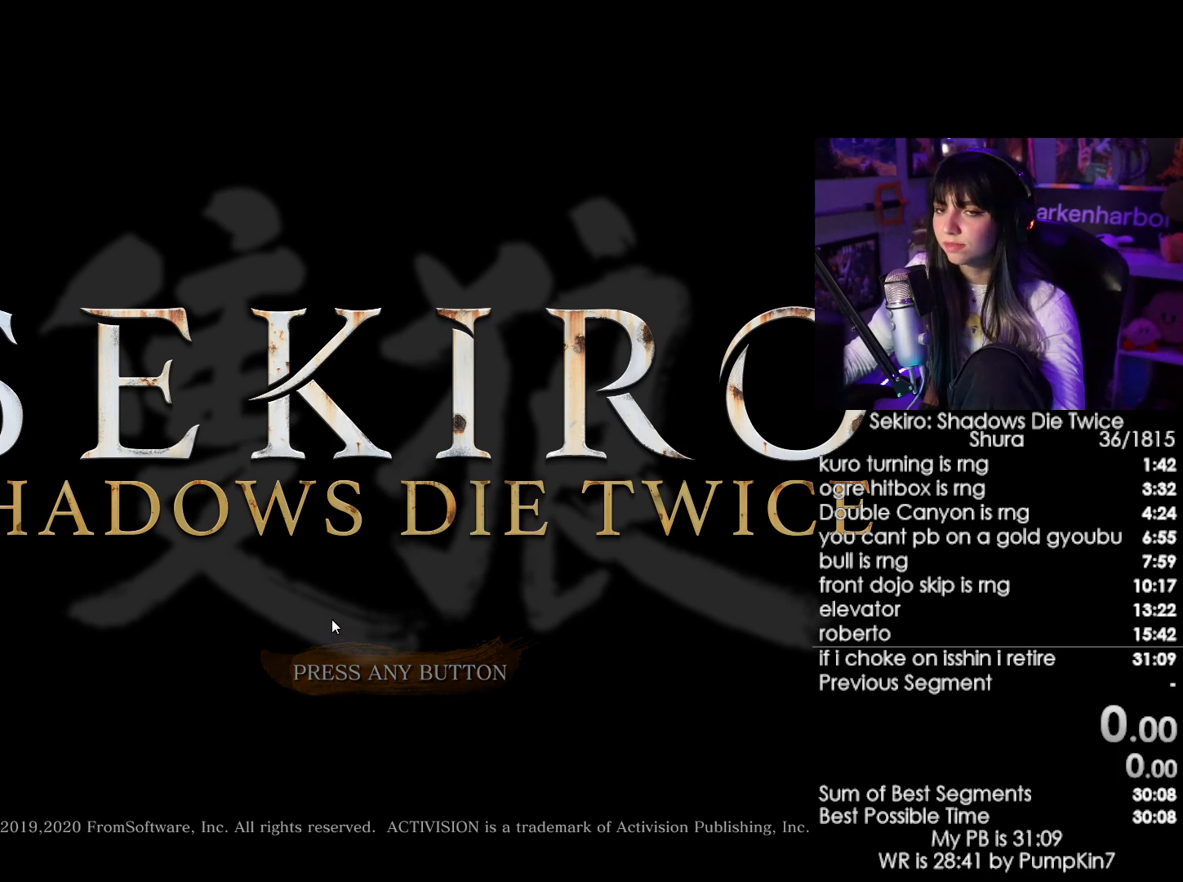
{"keys": [], "mouse": [], "events": [[150, "mouse_left", "up"]]}
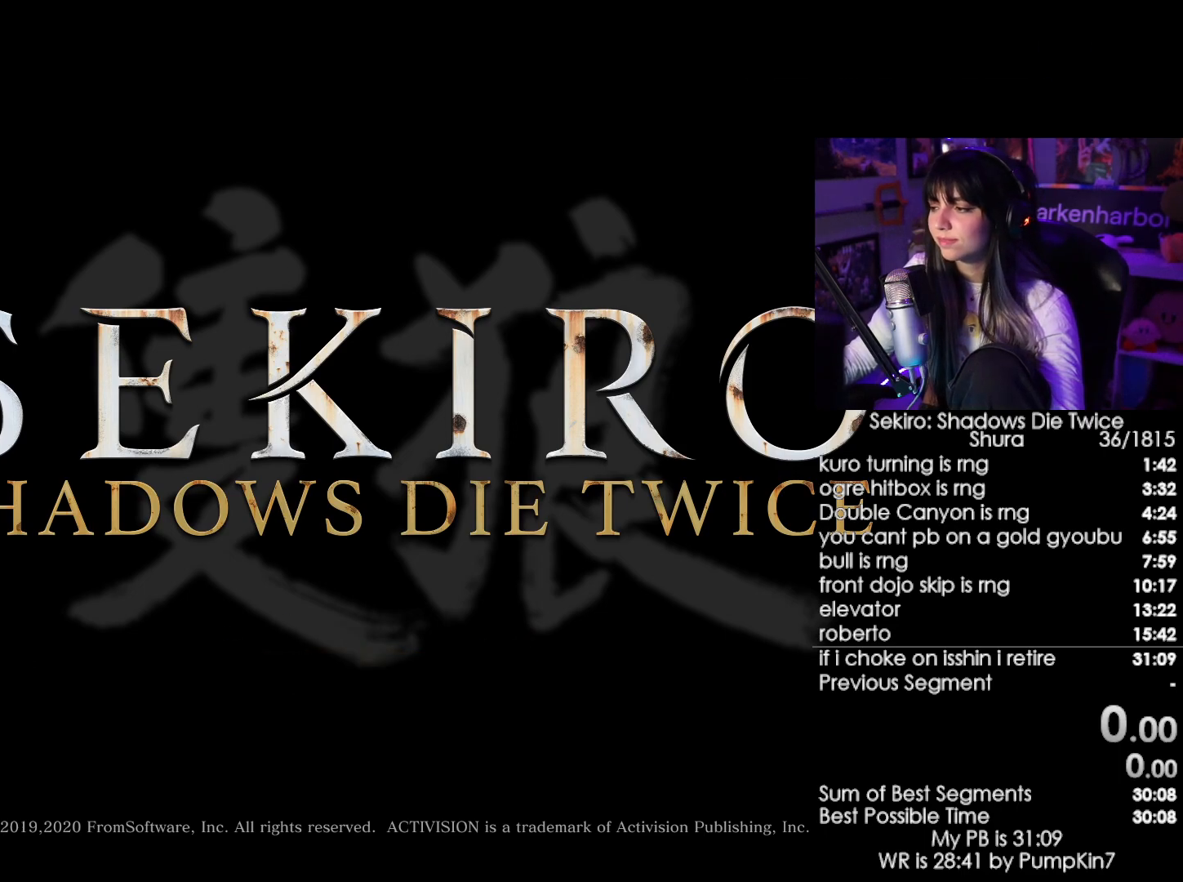
{"keys": [], "mouse": [], "events": [[217, "mouse_left", "down"], [317, "mouse_left", "up"], [367, "mouse_left", "down"], [450, "mouse_left", "up"]]}
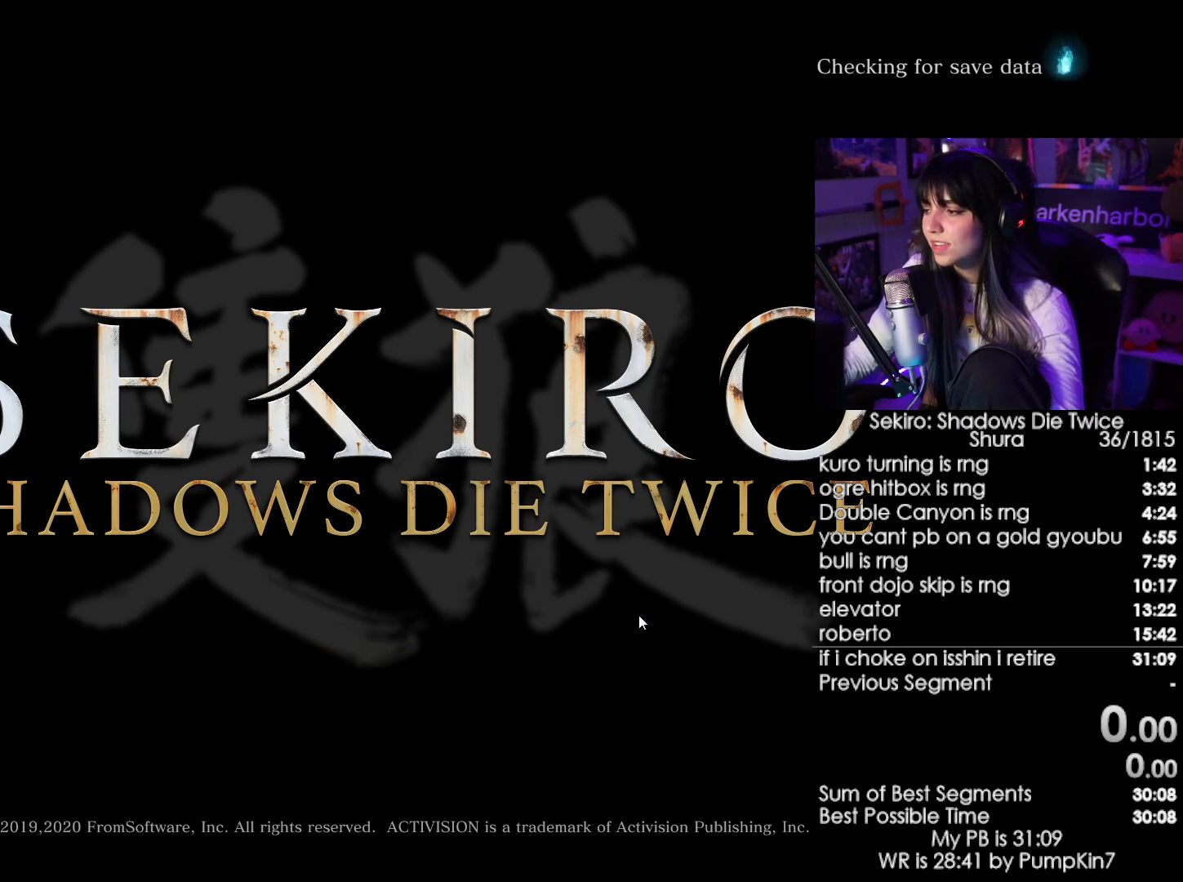
{"keys": [], "mouse": [], "events": [[50, "mouse_left", "down"], [150, "mouse_left", "up"]]}
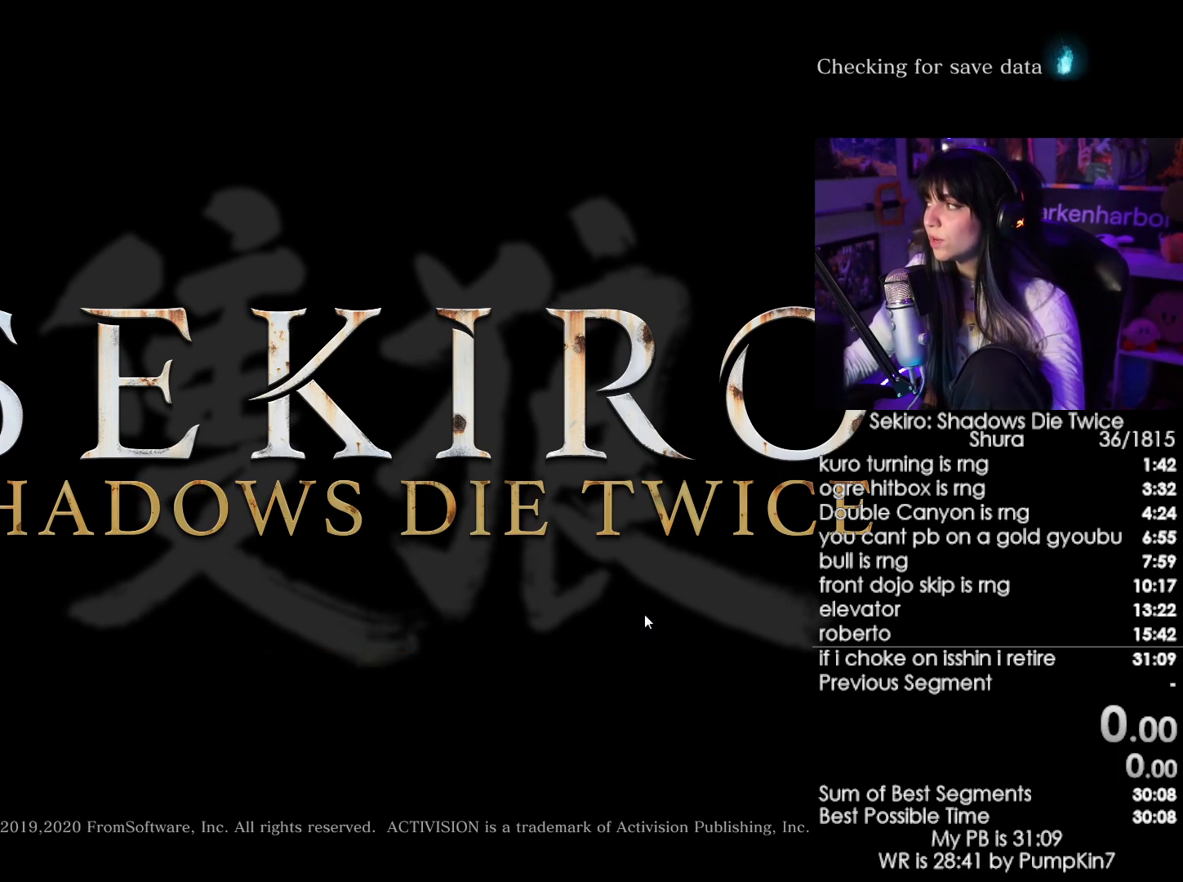
{"keys": [], "mouse": ["left"], "events": [[400, "mouse_left", "down"]]}
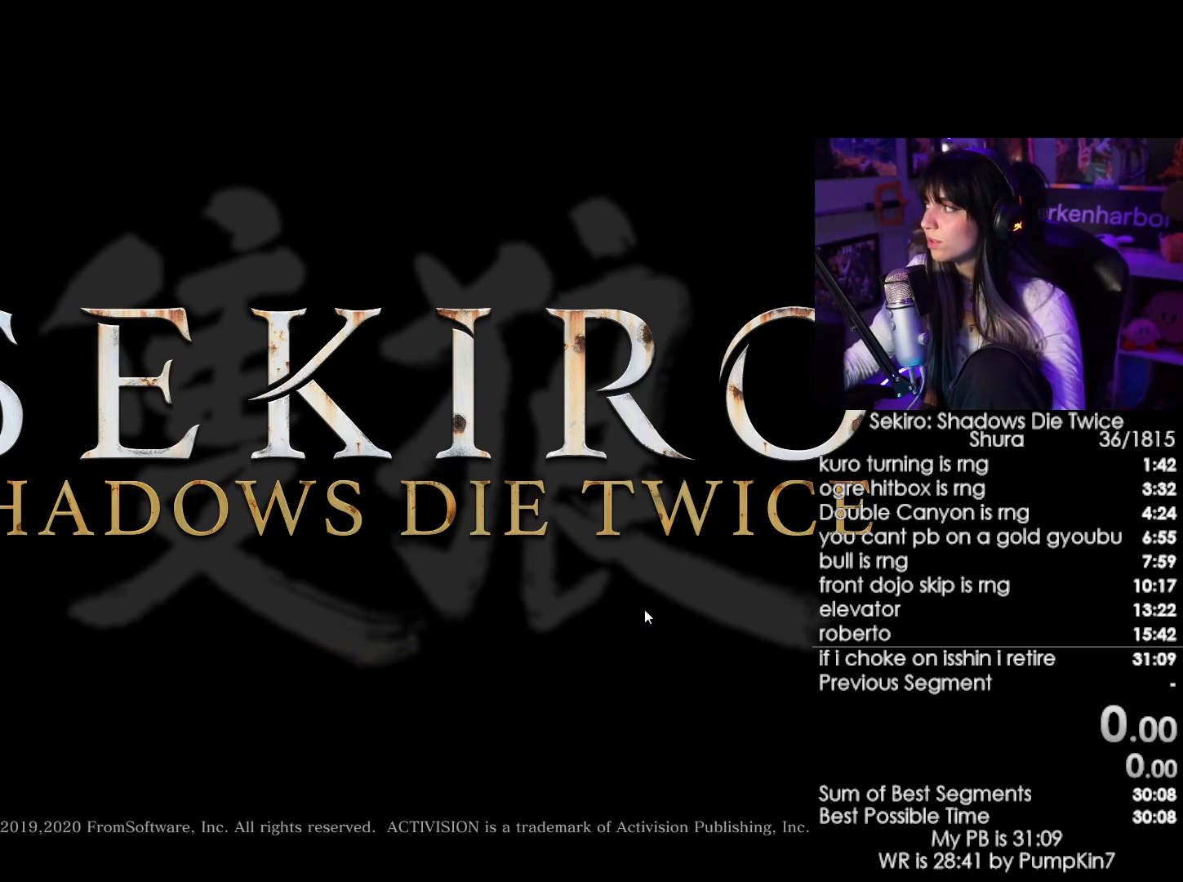
{"keys": [], "mouse": ["left"], "events": [[34, "mouse_left", "up"], [417, "mouse_left", "down"]]}
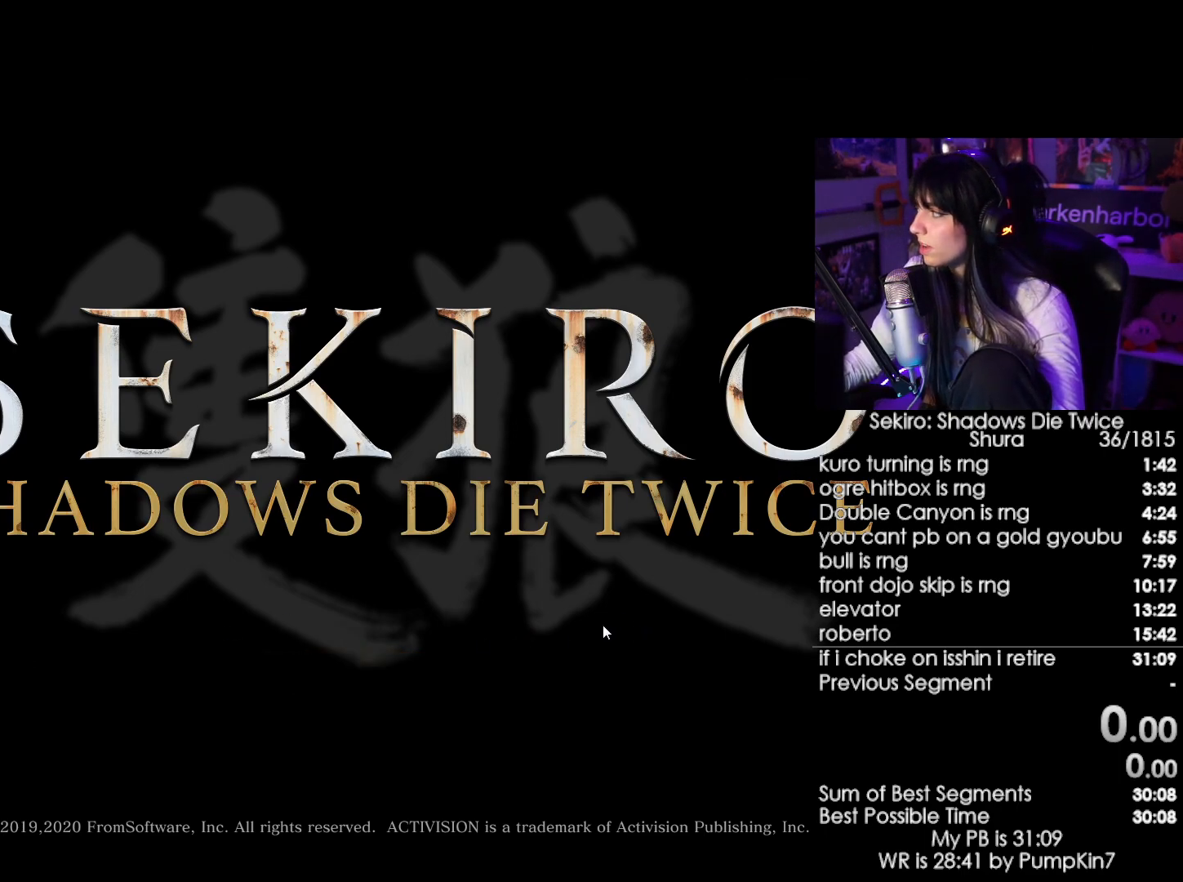
{"keys": [], "mouse": [], "events": [[50, "mouse_left", "up"]]}
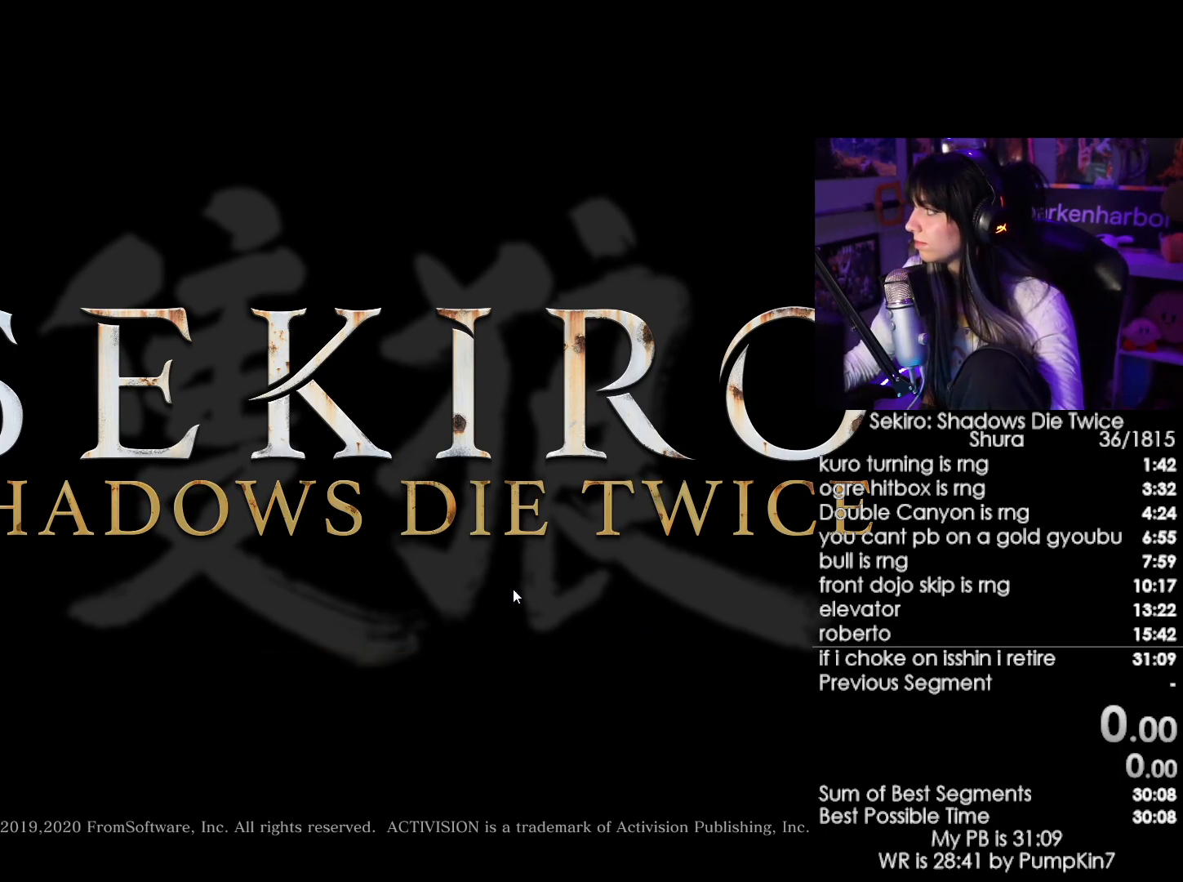
{"keys": [], "mouse": [], "events": [[67, "mouse_left", "down"], [200, "mouse_left", "up"], [400, "mouse_left", "down"], [434, "mouse_left", "up"]]}
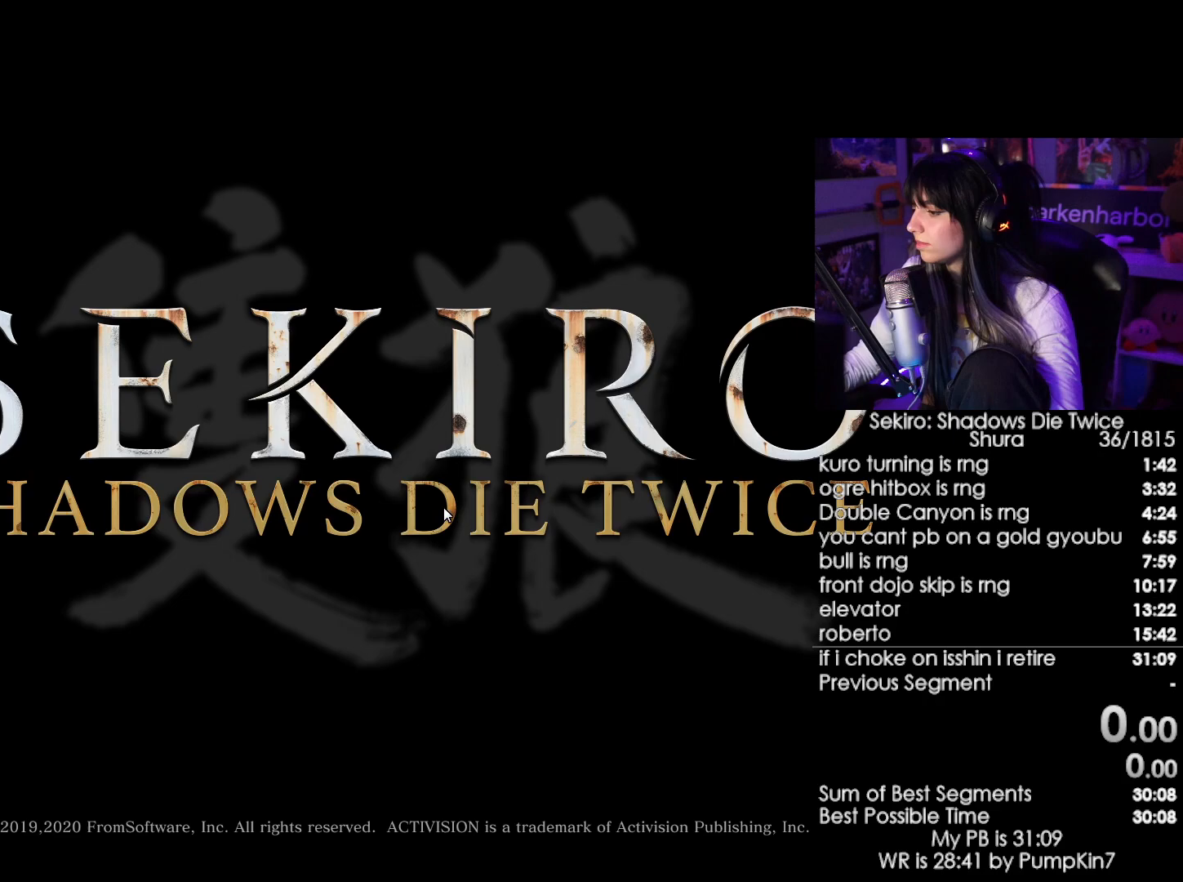
{"keys": [], "mouse": ["left"], "events": [[500, "mouse_left", "down"]]}
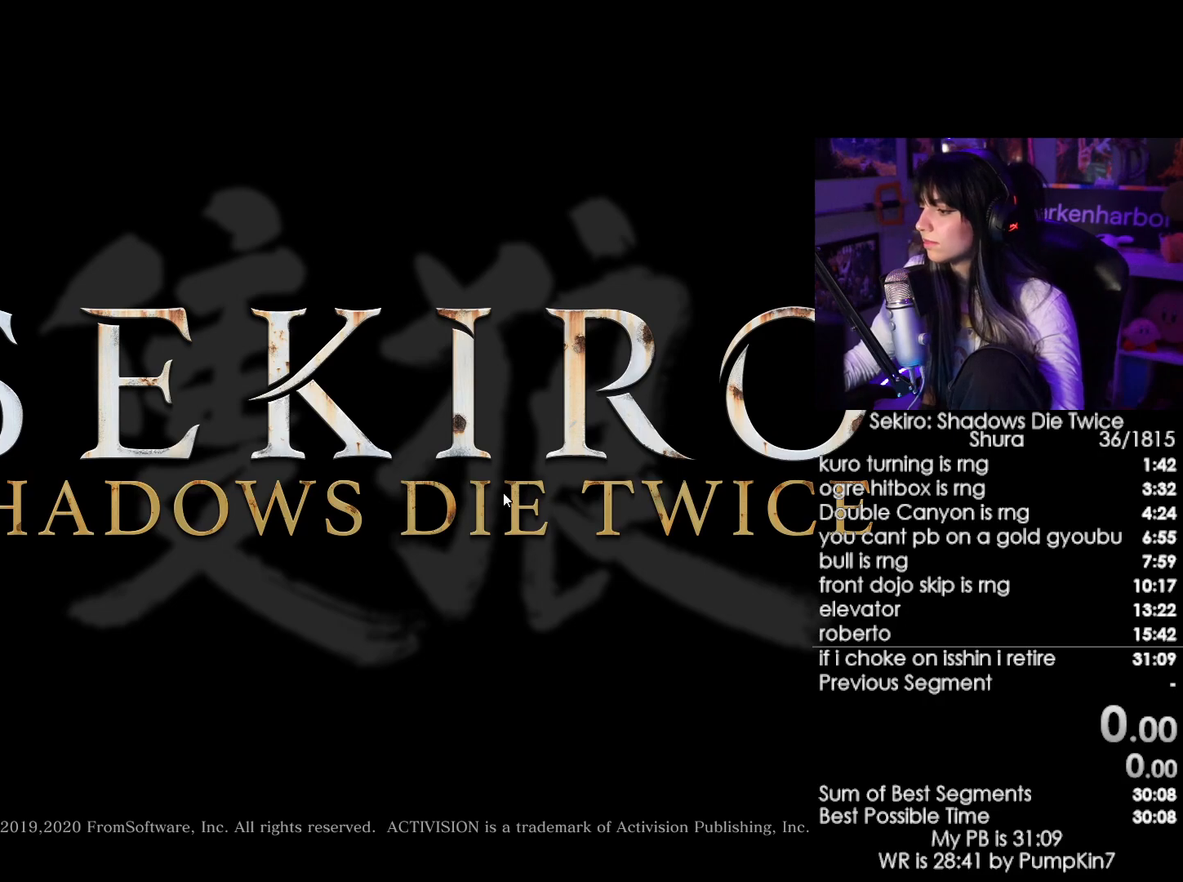
{"keys": [], "mouse": [], "events": [[100, "mouse_left", "up"], [184, "mouse_left", "down"], [284, "mouse_left", "up"], [384, "mouse_left", "down"], [417, "mouse_left", "up"]]}
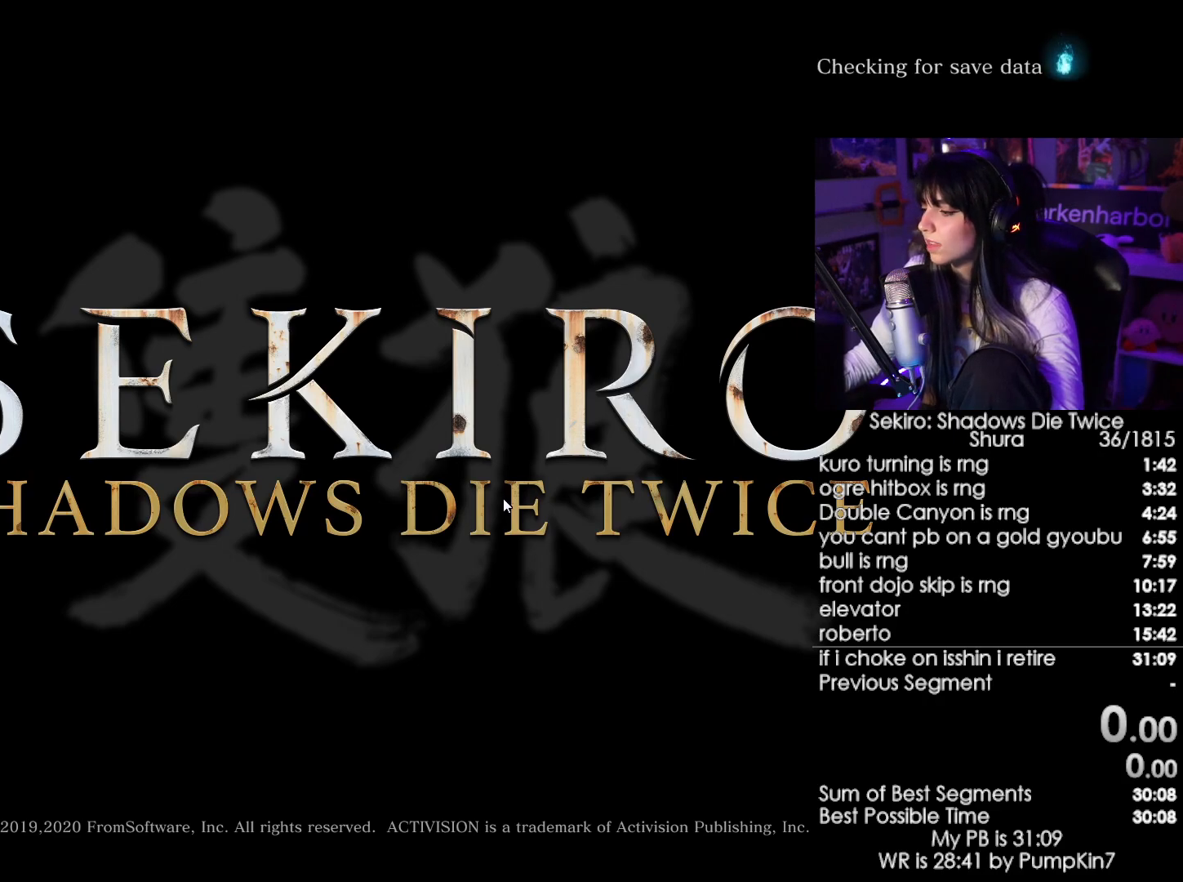
{"keys": [], "mouse": [], "events": [[17, "mouse_left", "down"], [117, "mouse_left", "up"], [200, "mouse_left", "down"], [300, "mouse_left", "up"], [350, "mouse_left", "down"], [434, "mouse_left", "up"]]}
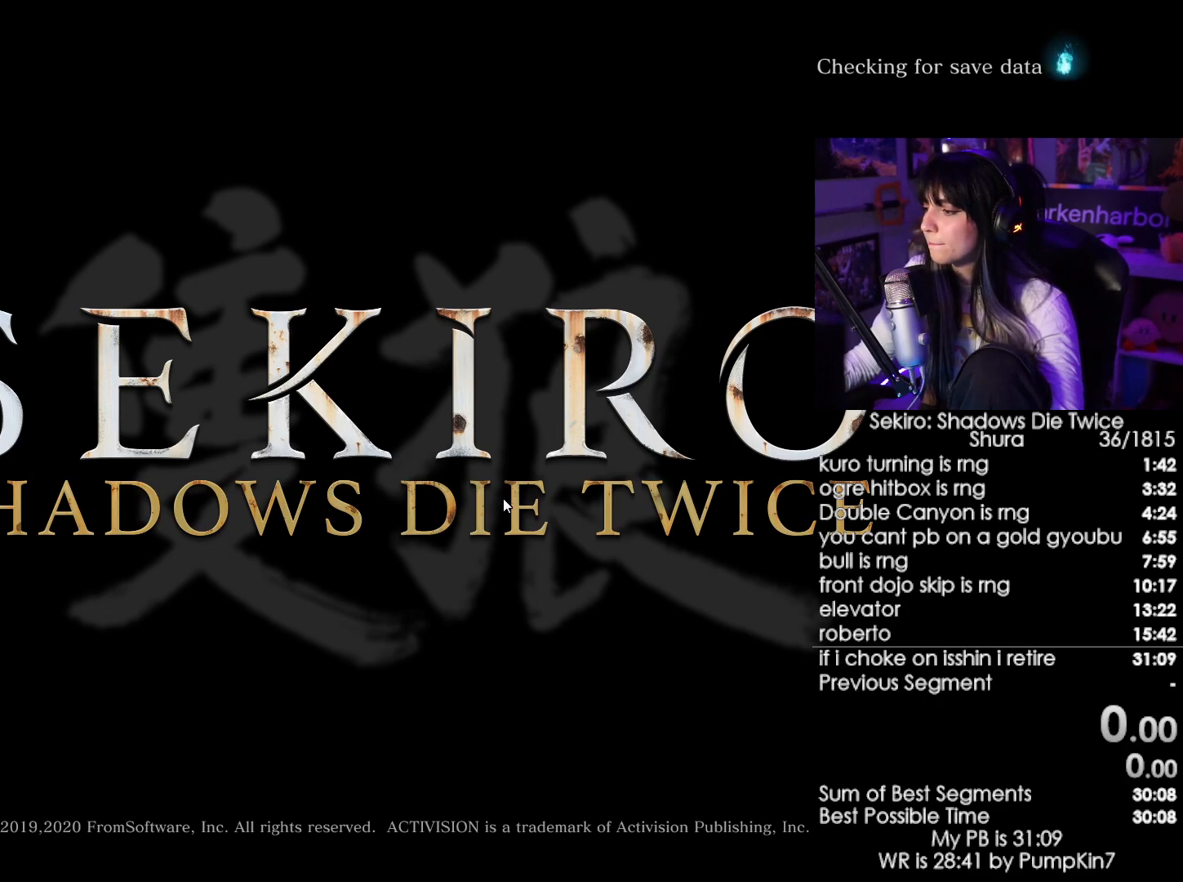
{"keys": [], "mouse": ["left"], "events": [[34, "mouse_left", "down"], [84, "mouse_left", "up"], [267, "mouse_left", "down"], [367, "mouse_left", "up"], [450, "mouse_left", "down"]]}
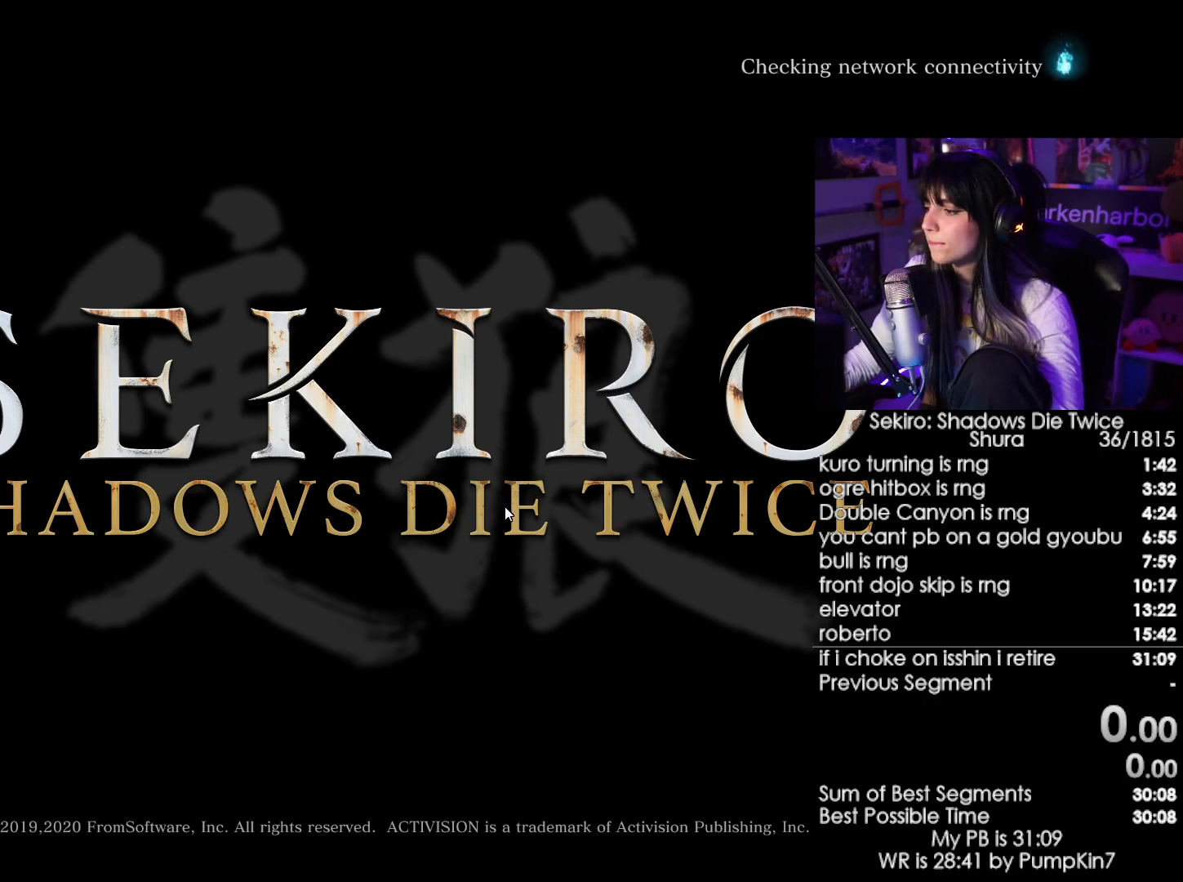
{"keys": [], "mouse": ["left", "right"], "events": [[184, "mouse_left", "up"], [417, "mouse_right", "down"], [467, "mouse_left", "down"]]}
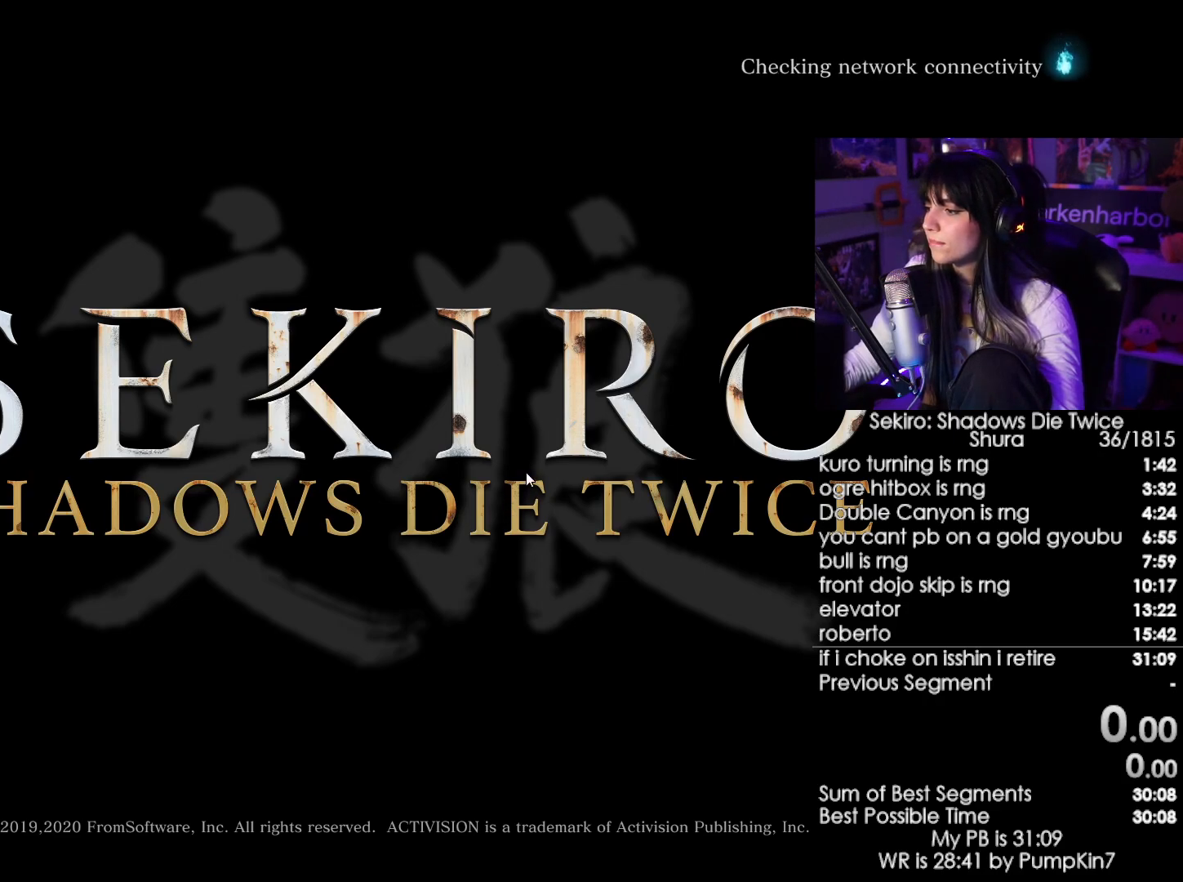
{"keys": [], "mouse": [], "events": [[67, "mouse_left", "up"], [67, "mouse_right", "up"], [250, "mouse_right", "down"], [300, "mouse_left", "down"], [400, "mouse_right", "up"], [434, "mouse_left", "up"]]}
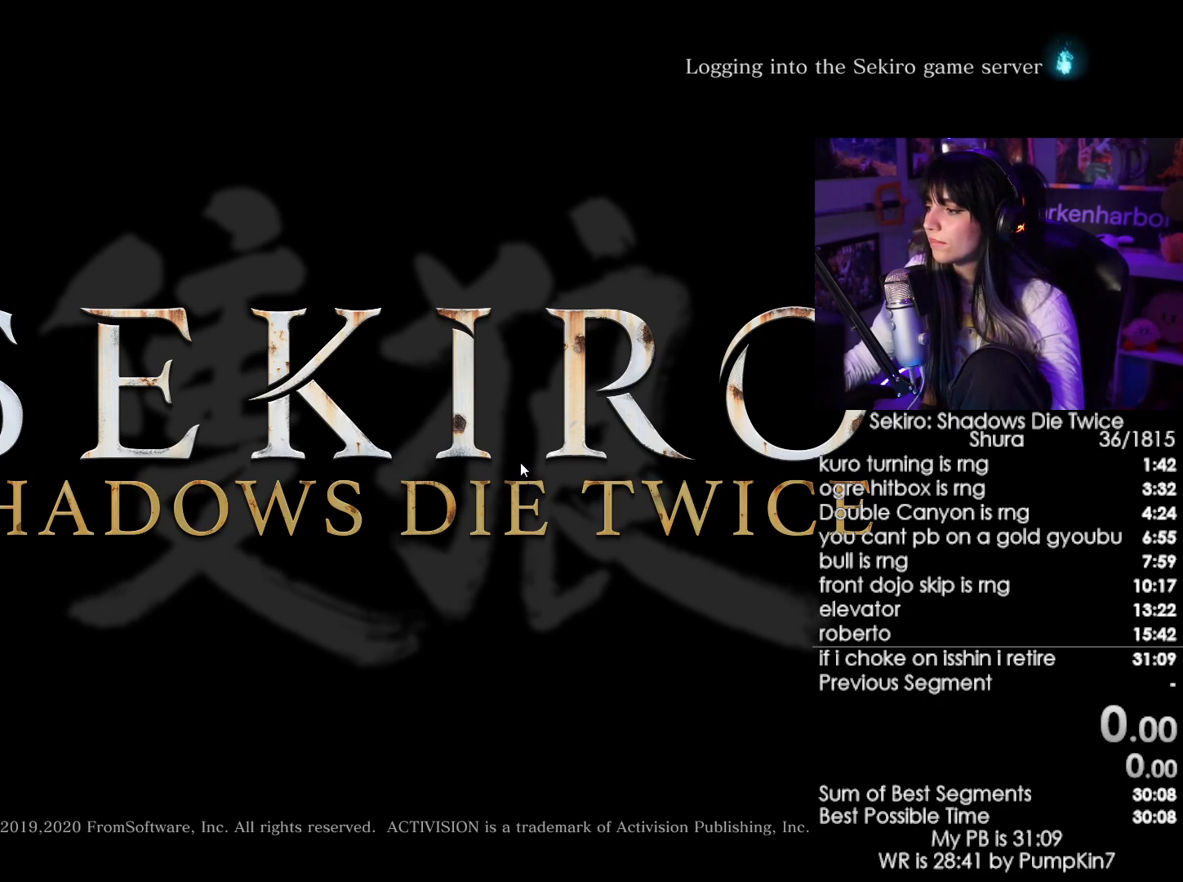
{"keys": [], "mouse": ["right"], "events": [[84, "mouse_left", "down"], [167, "mouse_right", "down"], [217, "mouse_left", "up"], [267, "mouse_right", "up"], [450, "mouse_right", "down"]]}
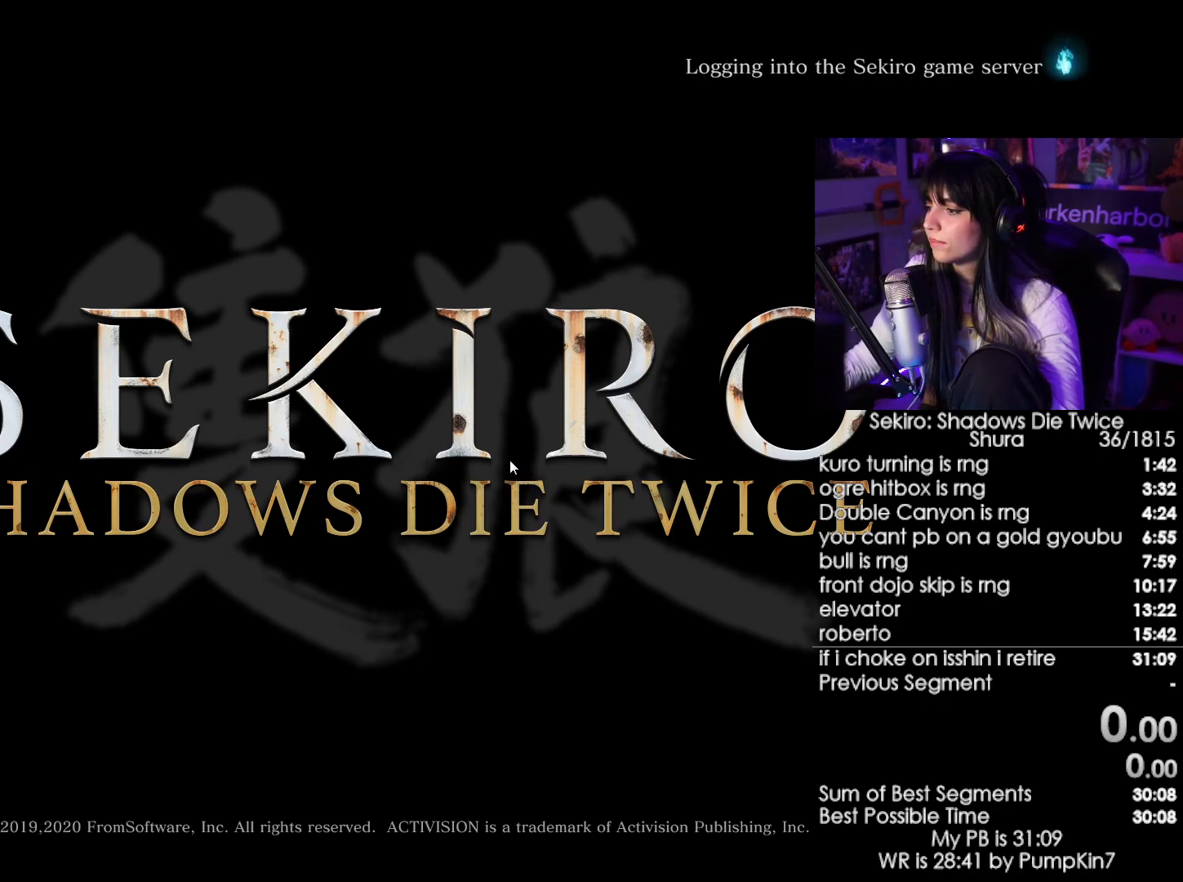
{"keys": [], "mouse": ["left", "right"], "events": [[50, "mouse_left", "down"], [150, "mouse_right", "up"], [184, "mouse_left", "up"], [384, "mouse_left", "down"], [417, "mouse_right", "down"]]}
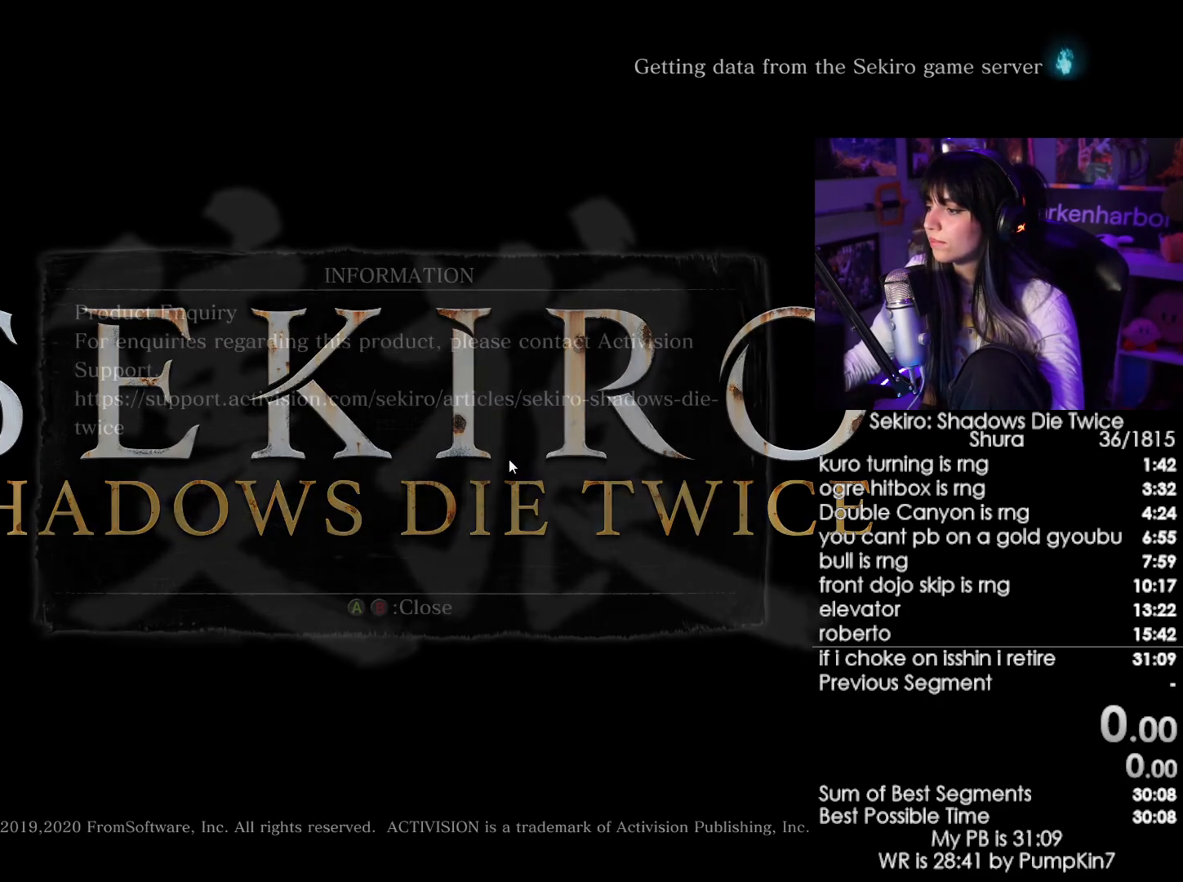
{"keys": [], "mouse": ["left"], "events": [[17, "mouse_left", "up"], [67, "mouse_right", "up"], [434, "mouse_left", "down"]]}
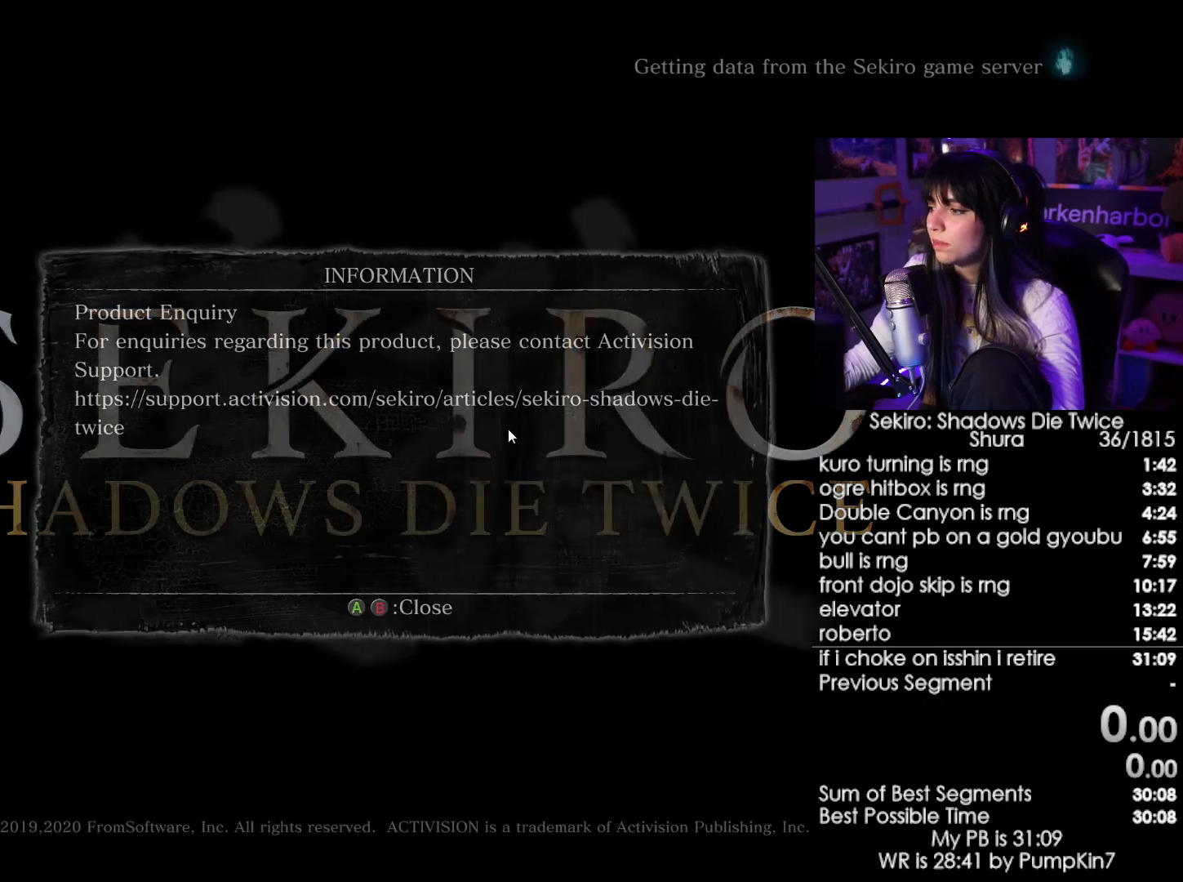
{"keys": [], "mouse": [], "events": [[84, "mouse_left", "up"]]}
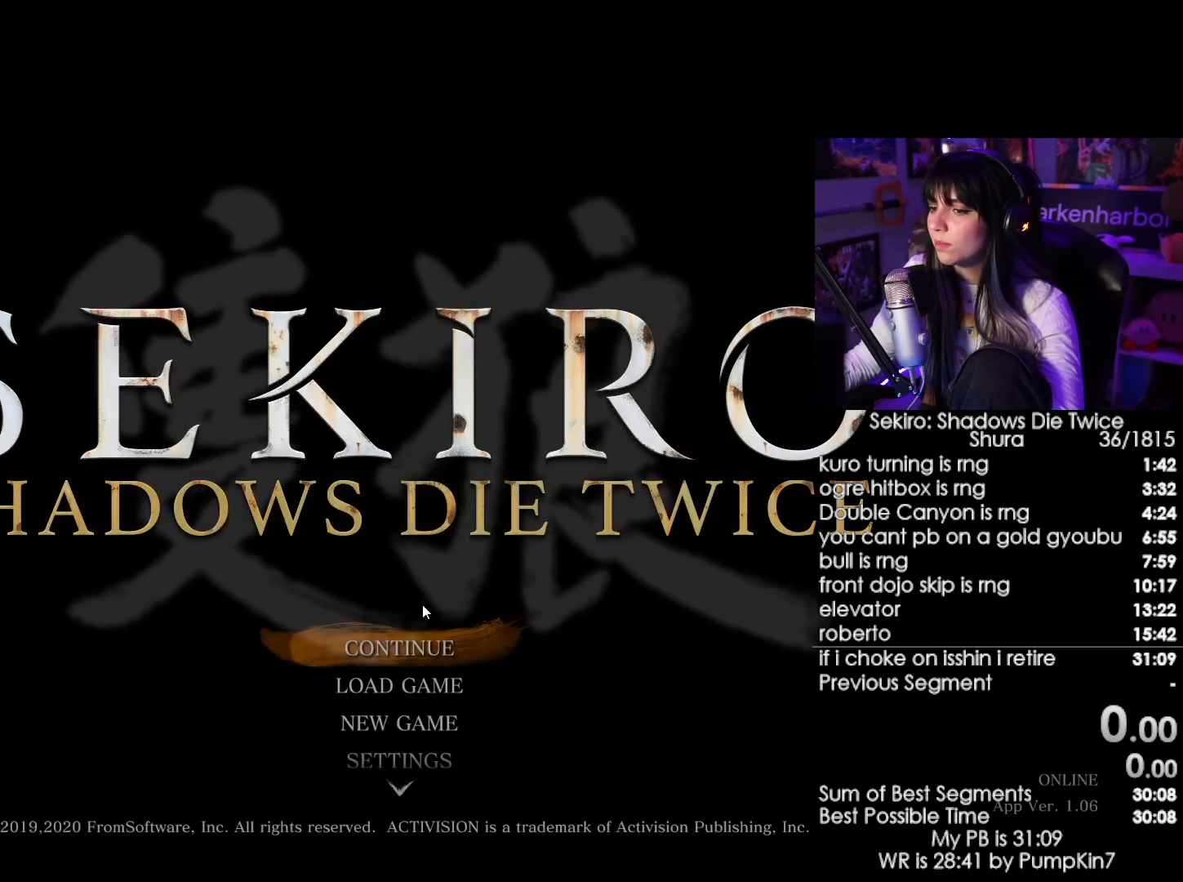
{"keys": [], "mouse": ["left"], "events": [[417, "mouse_left", "down"]]}
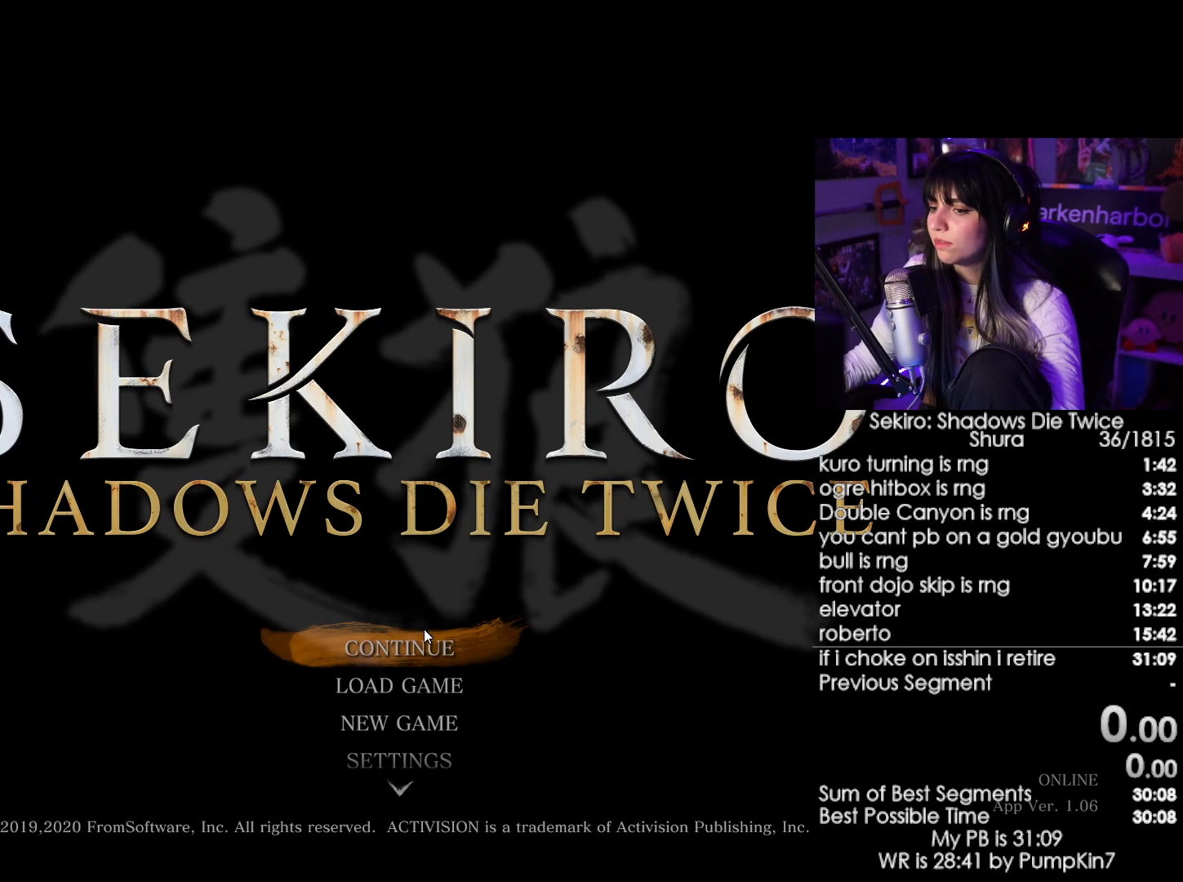
{"keys": [], "mouse": [], "events": [[17, "mouse_left", "up"], [250, "mouse_left", "down"], [400, "mouse_left", "up"]]}
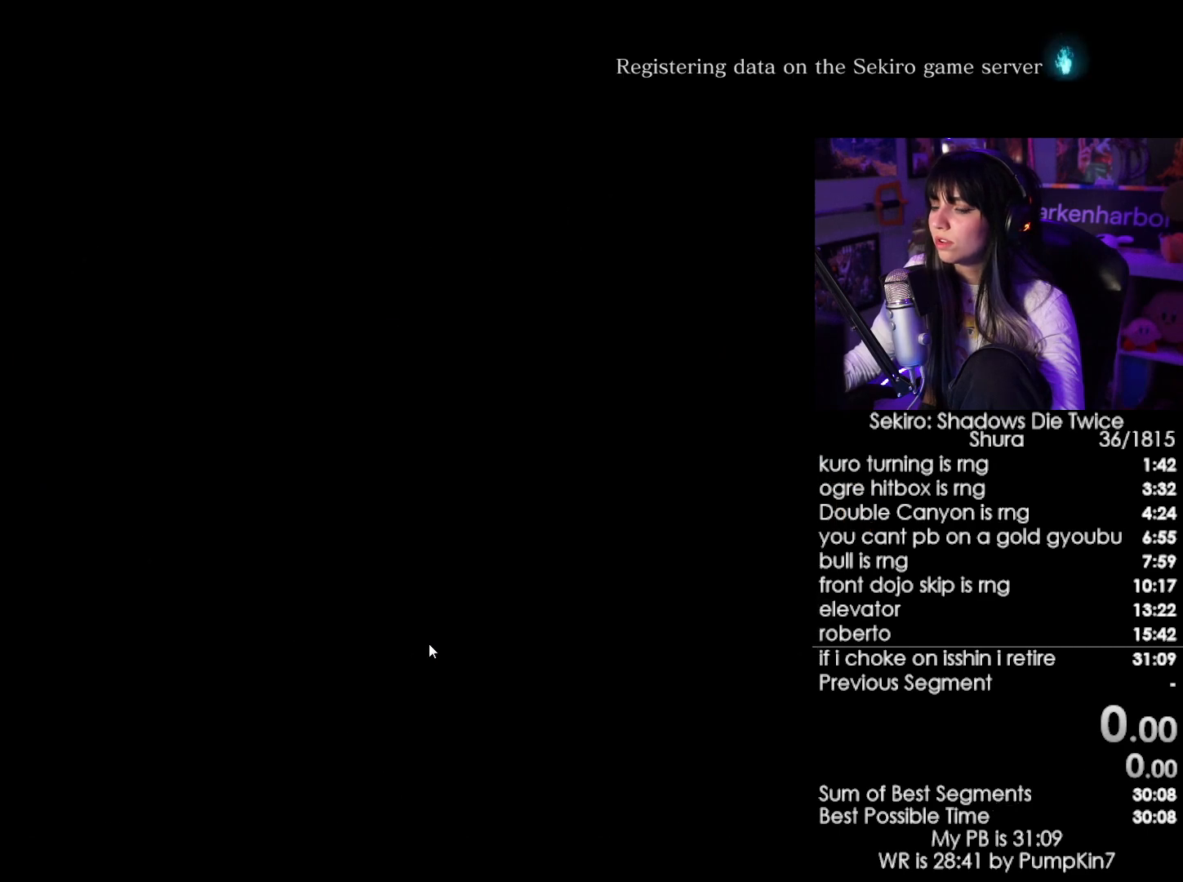
{"keys": [], "mouse": [], "events": []}
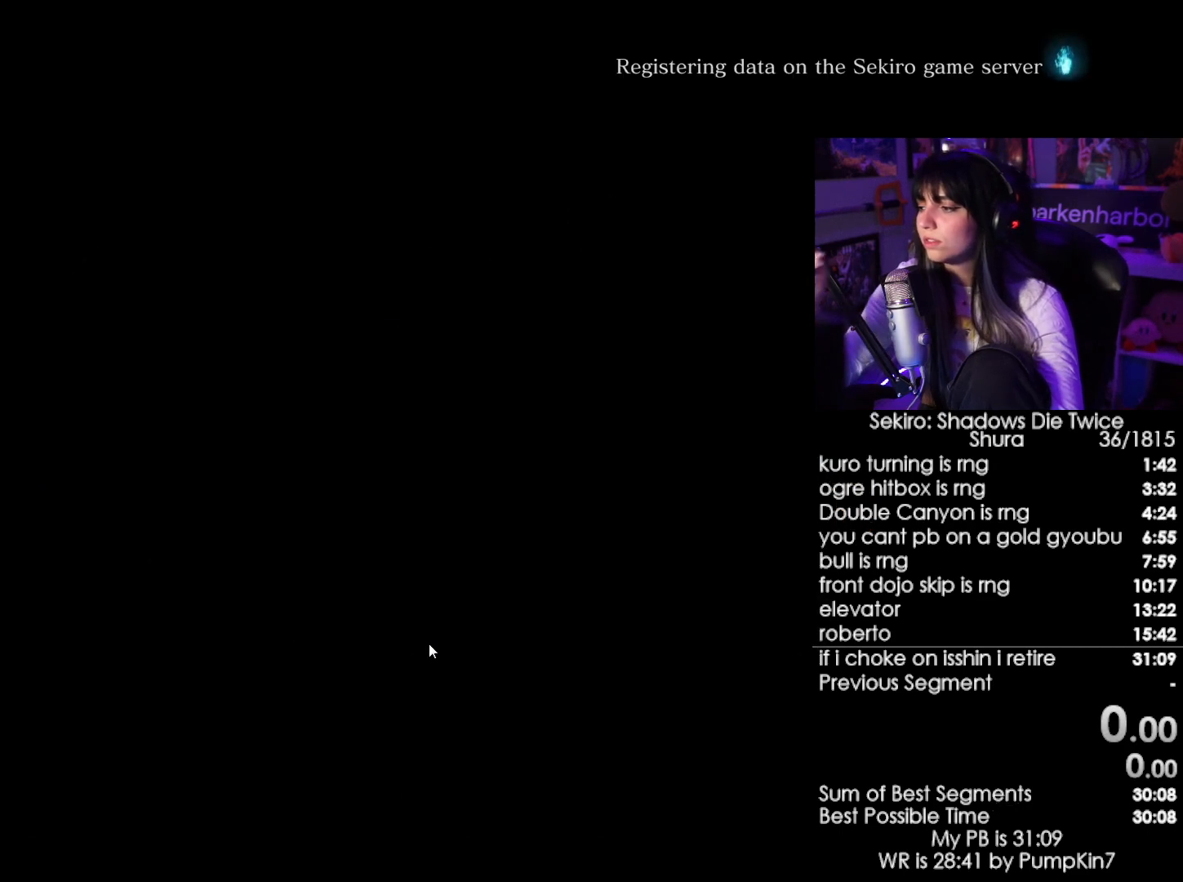
{"keys": [], "mouse": [], "events": []}
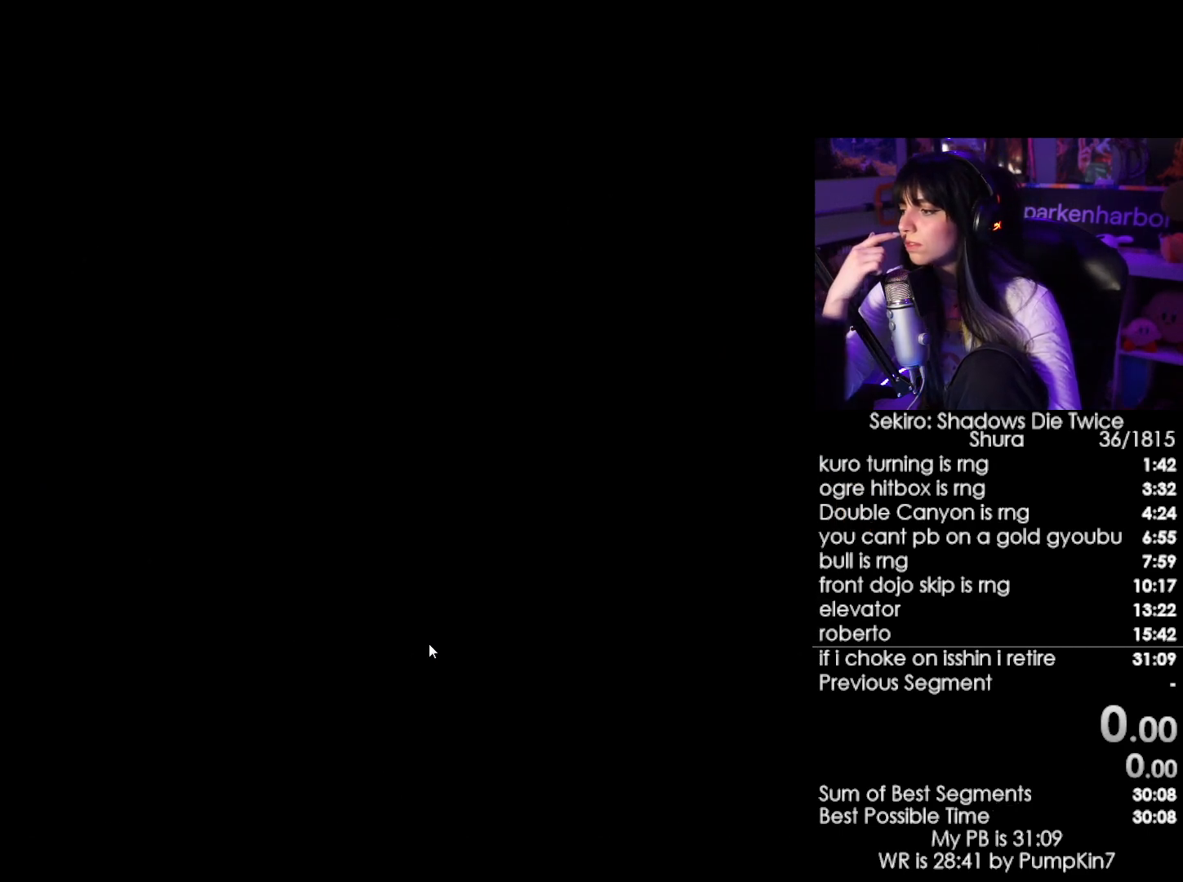
{"keys": [], "mouse": [], "events": []}
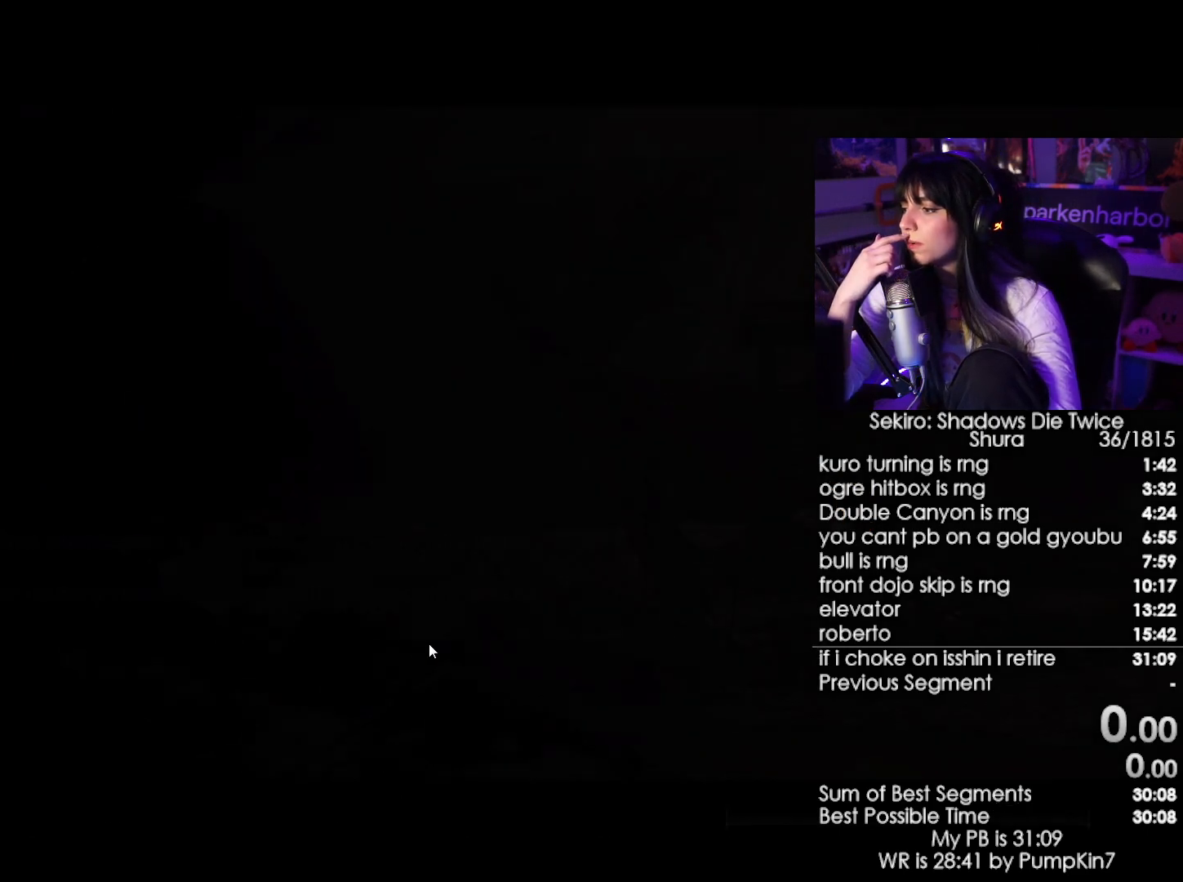
{"keys": [], "mouse": [], "events": []}
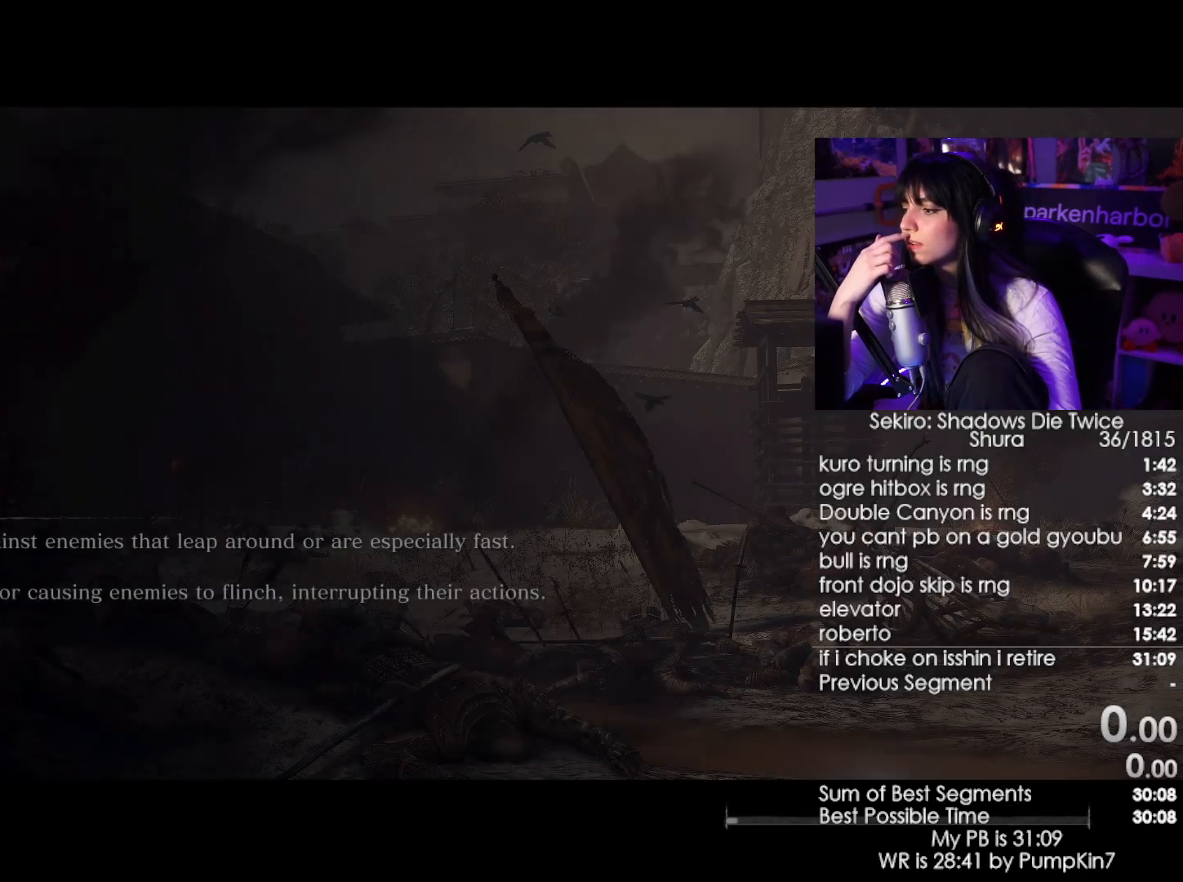
{"keys": [], "mouse": [], "events": []}